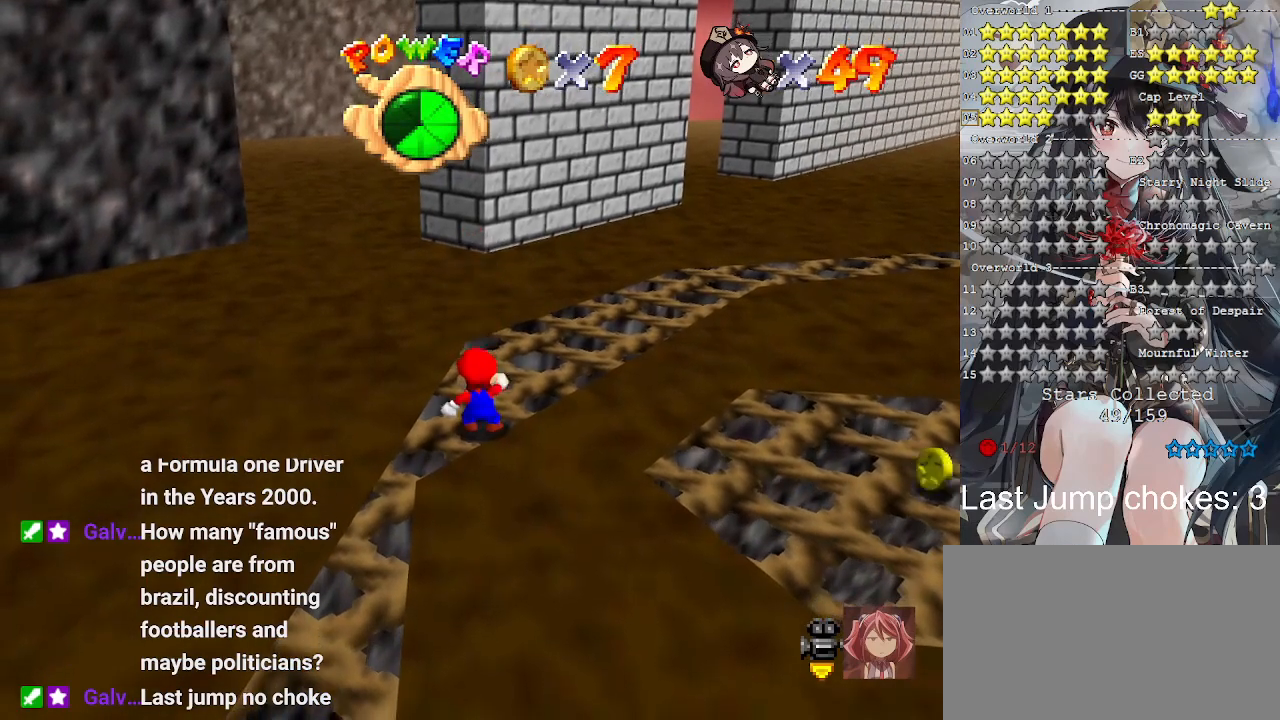
Gameplay with a controller (PlayStation layout); each line is a JSON object with the inputs held at the frame after it. "events" lists button and stick changes between this image and that frame as [ms after this image, input, new state], when the widget could be followed in between.
{"buttons": ["CROSS"], "left_stick": "center", "right_stick": "center", "events": [[33, "left_stick", "up"], [233, "left_stick", "center"], [500, "CROSS", "down"]]}
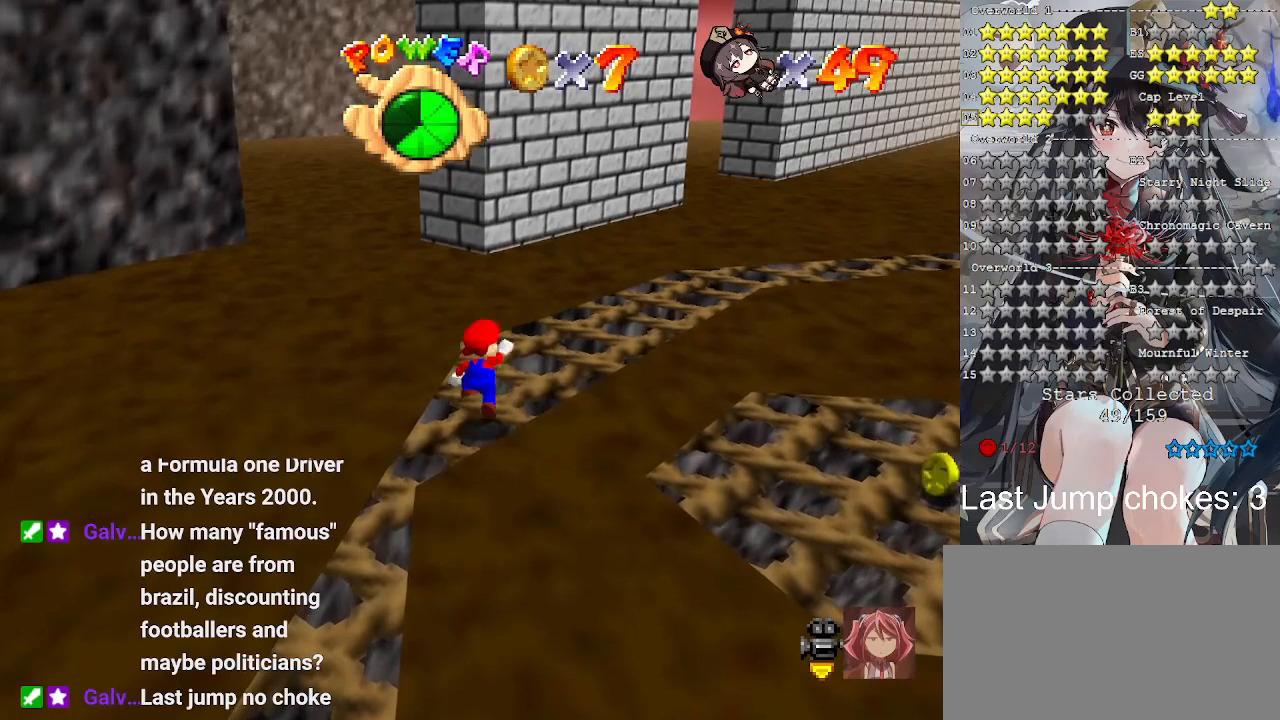
{"buttons": [], "left_stick": "center", "right_stick": "center", "events": [[100, "CROSS", "up"], [167, "left_stick", "down"], [233, "left_stick", "center"]]}
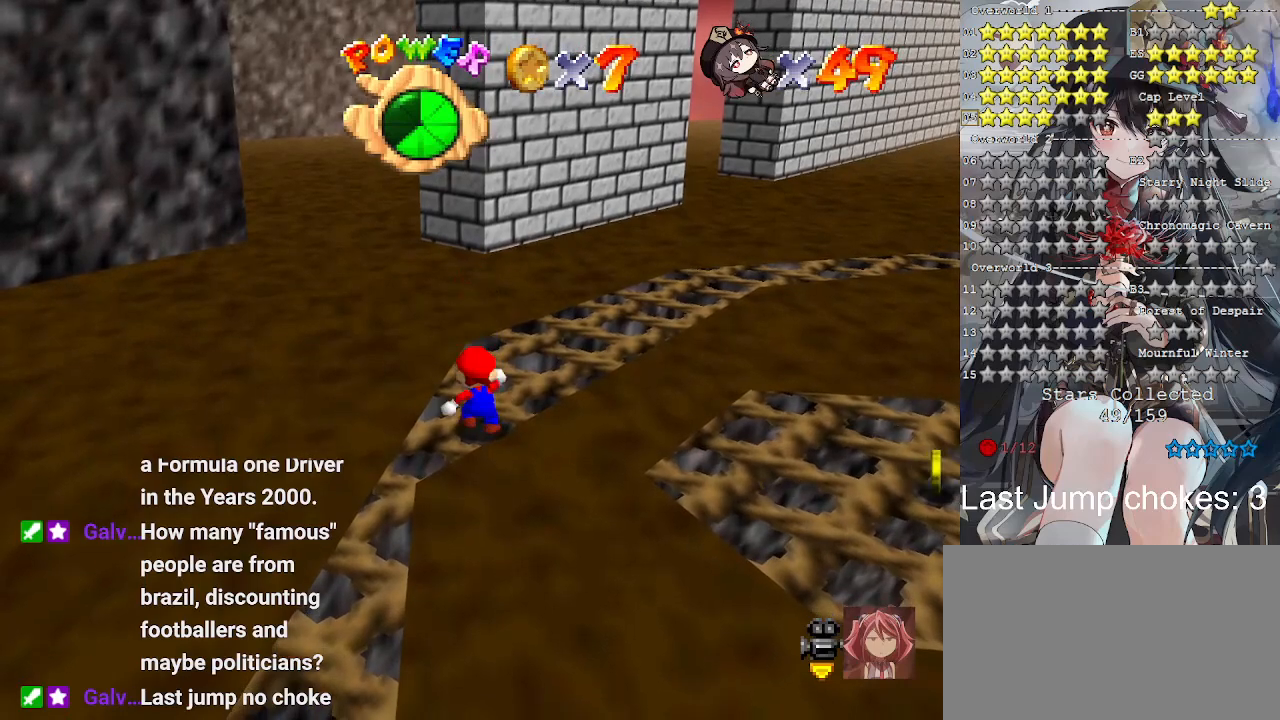
{"buttons": [], "left_stick": "up", "right_stick": "center", "events": [[200, "CROSS", "down"], [200, "SQUARE", "down"], [300, "SQUARE", "up"], [333, "CROSS", "up"], [400, "left_stick", "up"]]}
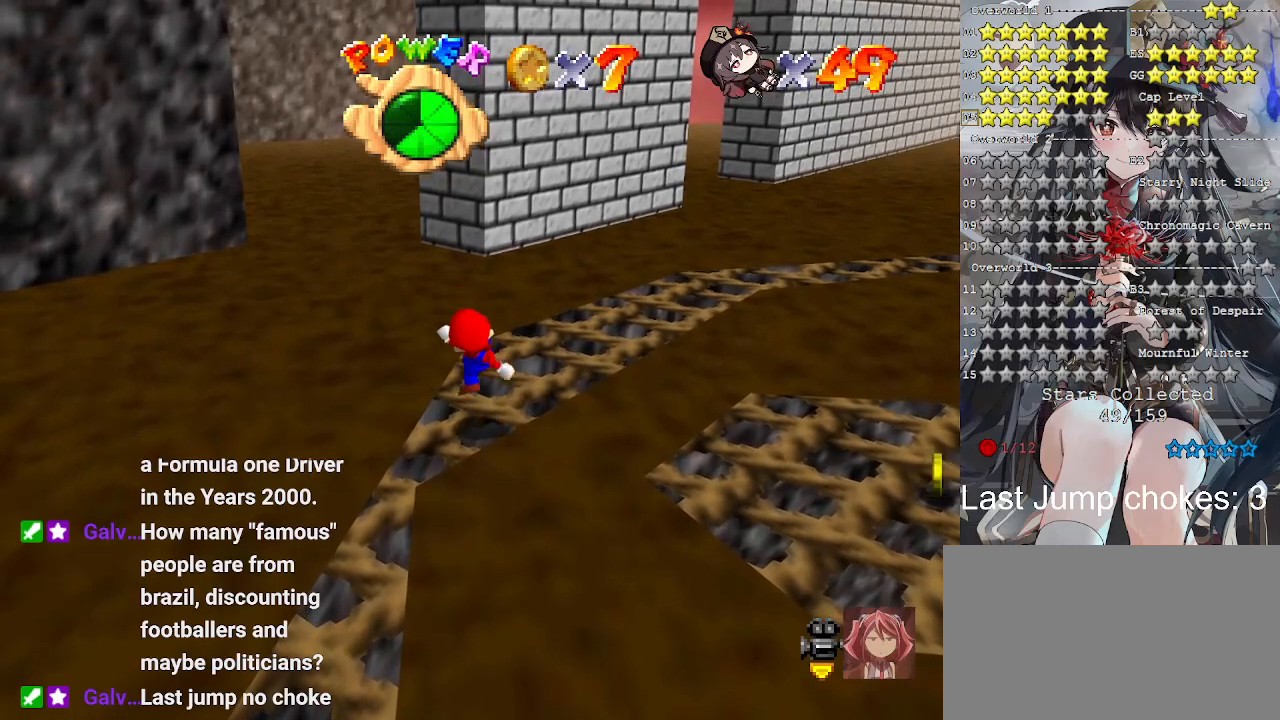
{"buttons": [], "left_stick": "up", "right_stick": "center", "events": [[167, "CROSS", "down"], [333, "CROSS", "up"]]}
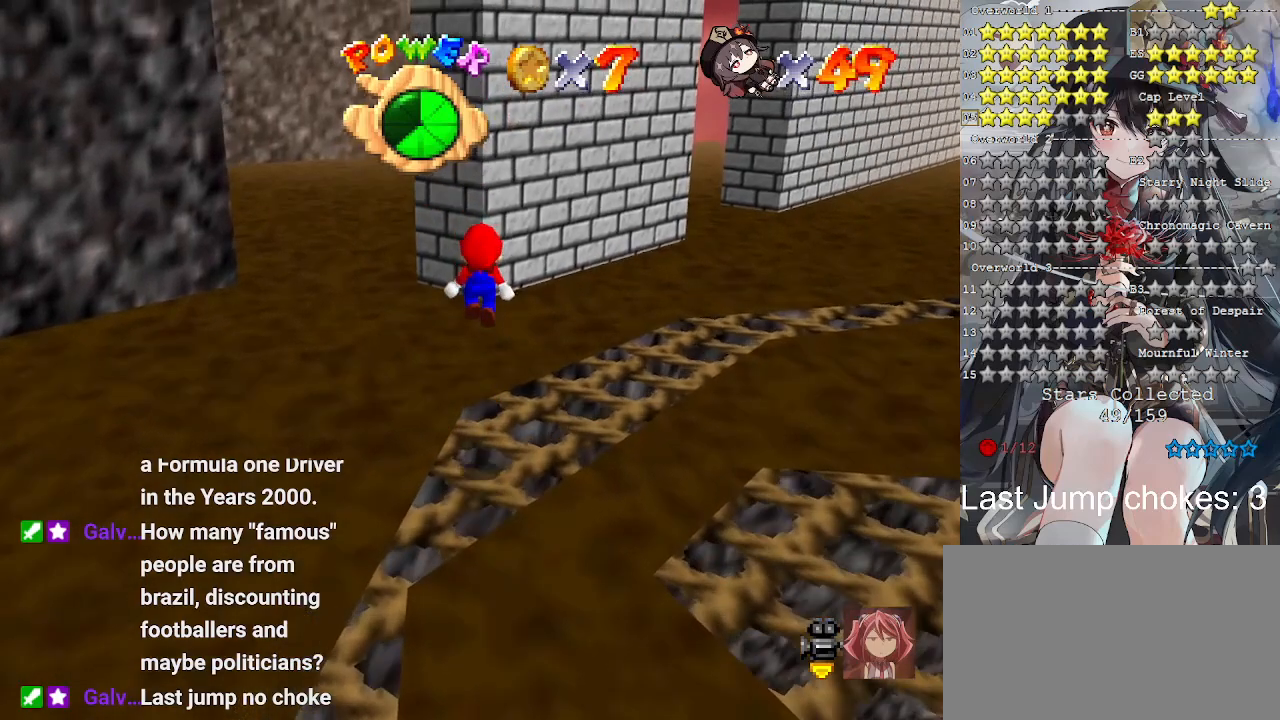
{"buttons": ["CROSS"], "left_stick": "up", "right_stick": "center", "events": [[400, "CROSS", "down"]]}
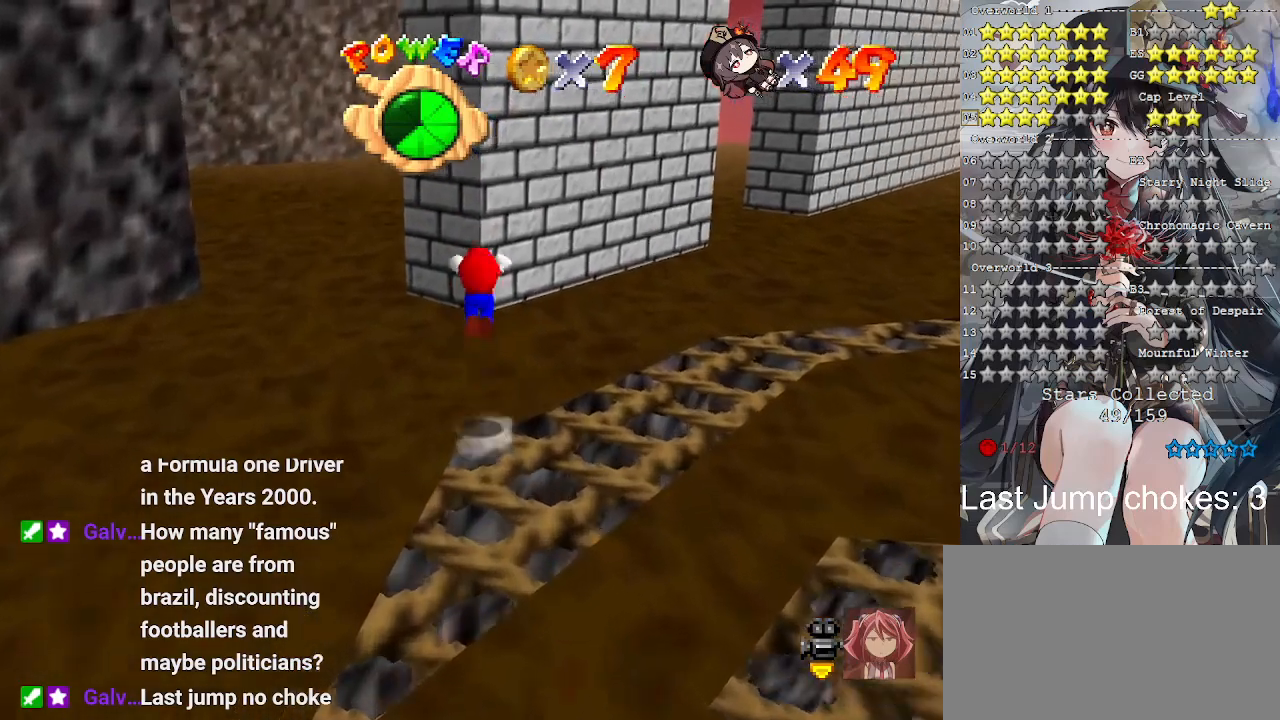
{"buttons": [], "left_stick": "up", "right_stick": "left", "events": [[267, "CROSS", "up"], [333, "right_stick", "left"]]}
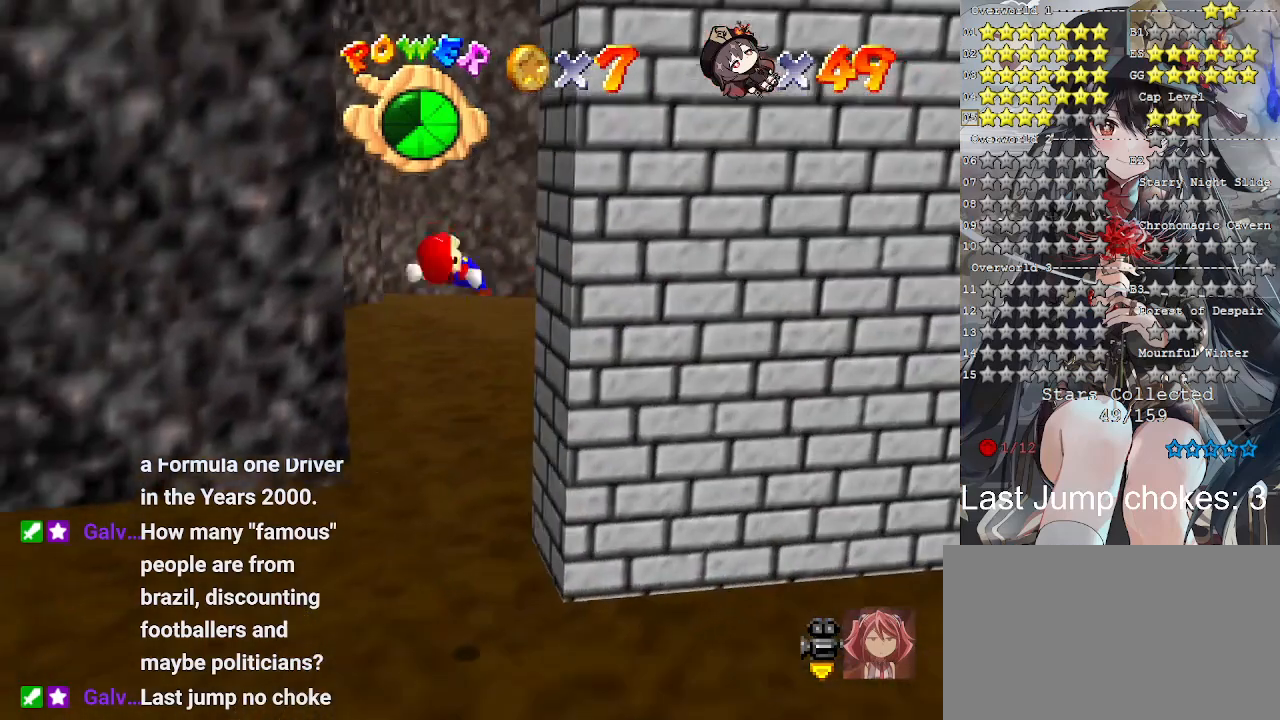
{"buttons": ["CROSS"], "left_stick": "up", "right_stick": "center", "events": [[33, "right_stick", "center"], [333, "CROSS", "down"]]}
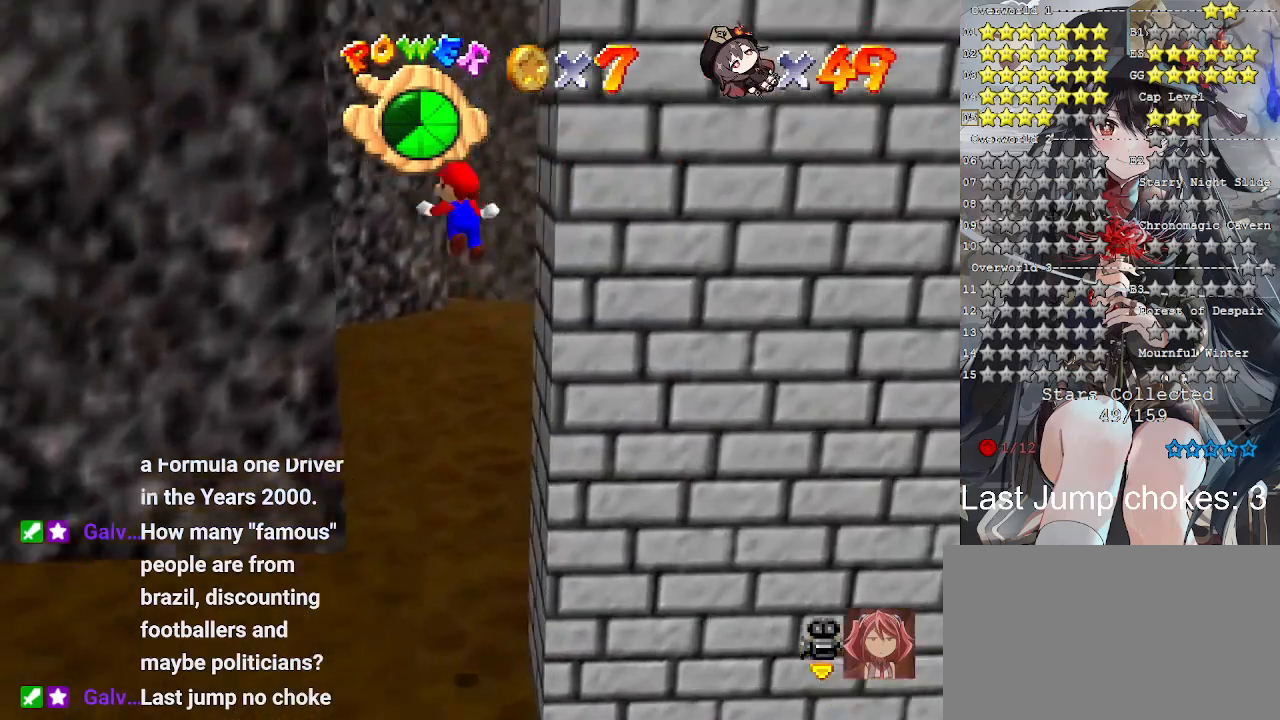
{"buttons": [], "left_stick": "up", "right_stick": "center", "events": [[400, "CROSS", "up"]]}
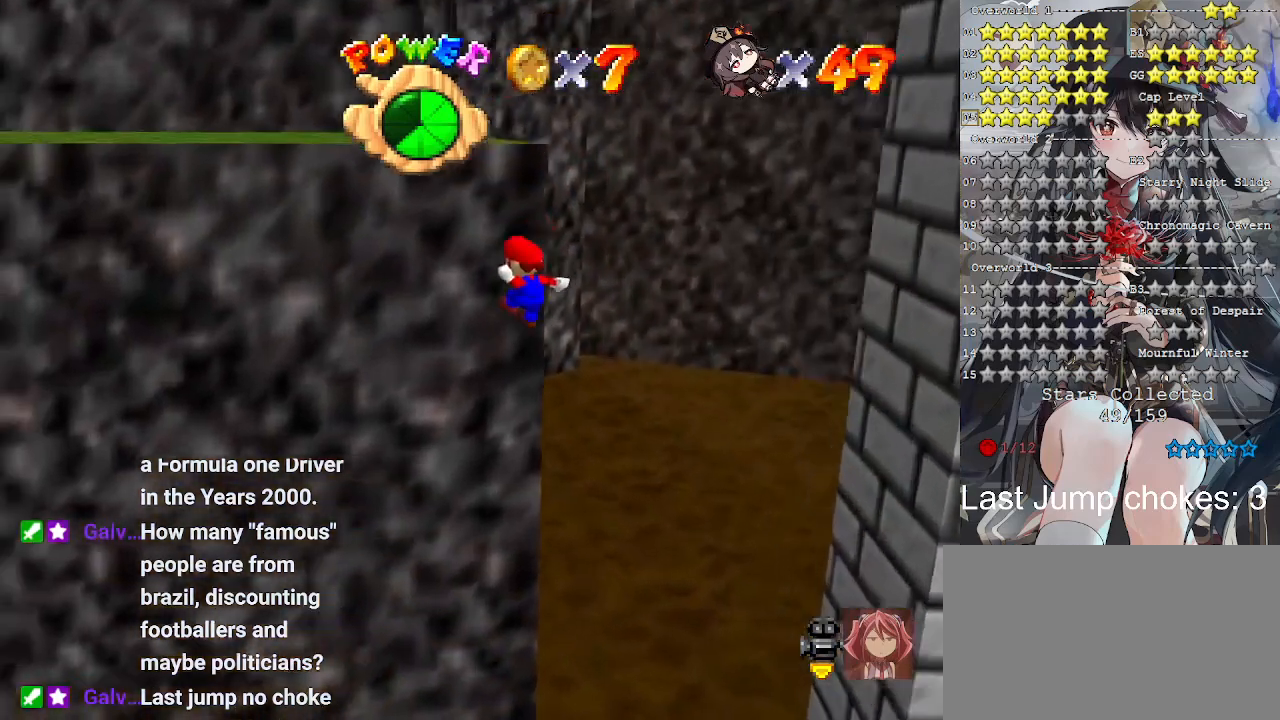
{"buttons": ["CROSS", "L3"], "left_stick": "up", "right_stick": "center", "events": [[133, "CROSS", "down"], [133, "L3", "down"]]}
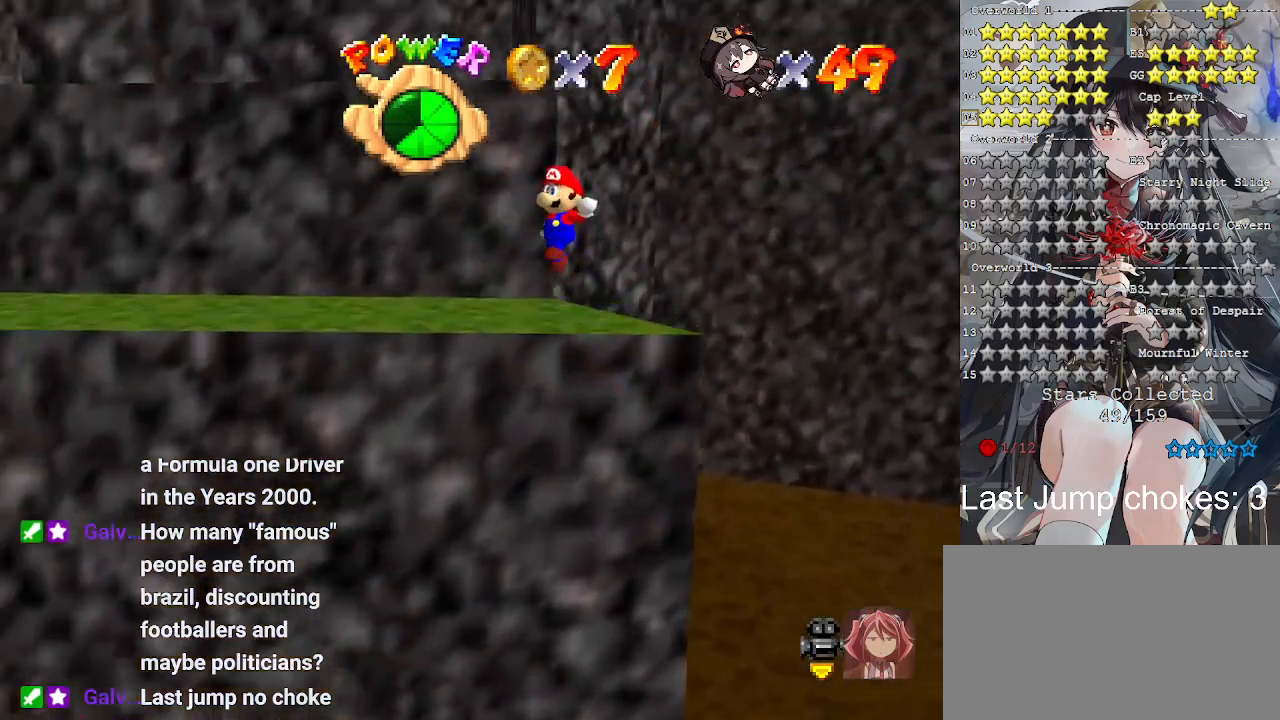
{"buttons": ["CROSS", "L3"], "left_stick": "up", "right_stick": "center", "events": []}
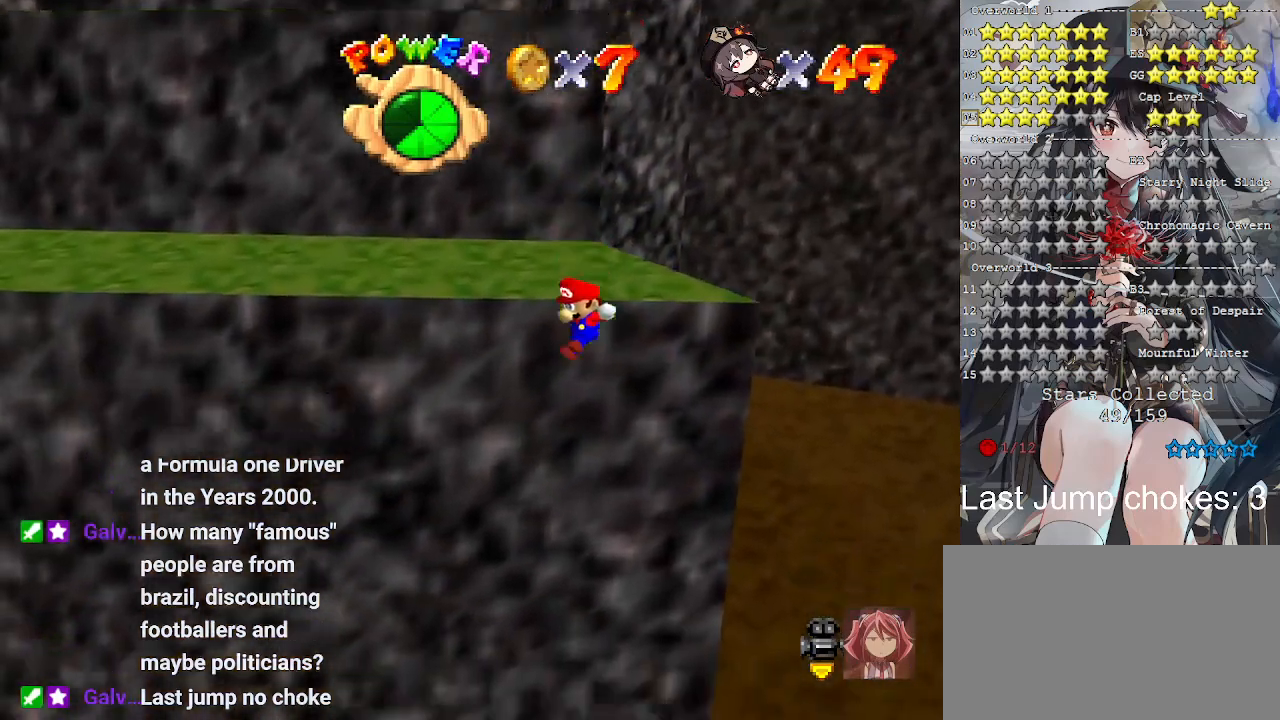
{"buttons": [], "left_stick": "center", "right_stick": "center", "events": [[33, "CROSS", "up"], [100, "CROSS", "down"], [133, "CROSS", "up"], [233, "CROSS", "down"], [233, "L3", "up"], [333, "CROSS", "up"], [367, "left_stick", "center"], [367, "right_stick", "left"], [500, "right_stick", "center"]]}
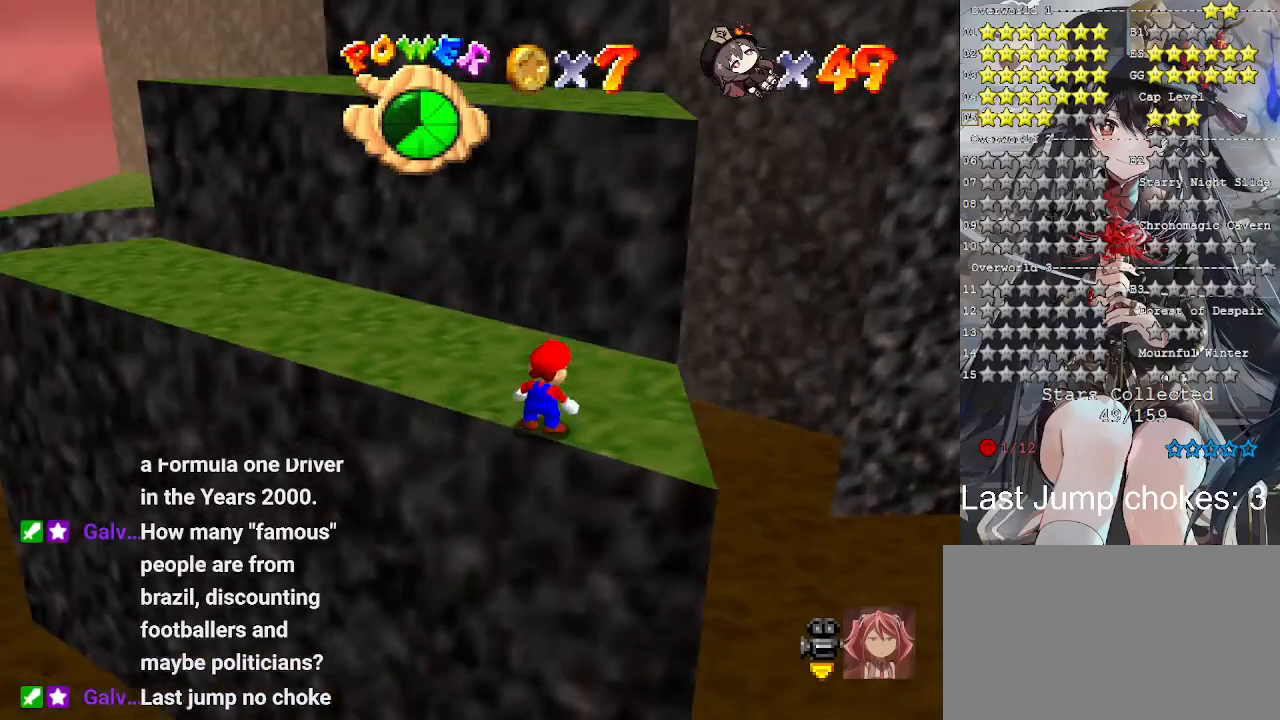
{"buttons": [], "left_stick": "up-left", "right_stick": "center", "events": [[33, "left_stick", "up"], [367, "right_stick", "right"], [500, "left_stick", "up-left"], [500, "right_stick", "center"]]}
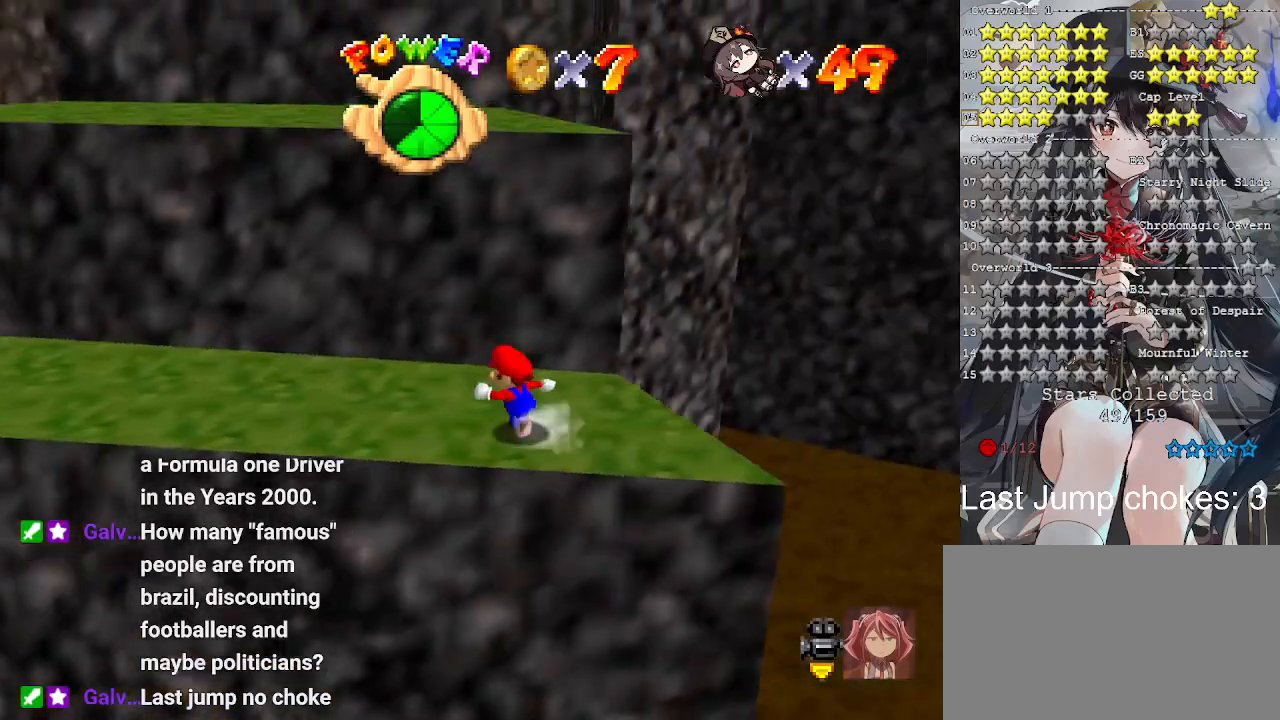
{"buttons": [], "left_stick": "down", "right_stick": "center", "events": [[333, "left_stick", "left"], [500, "left_stick", "down"]]}
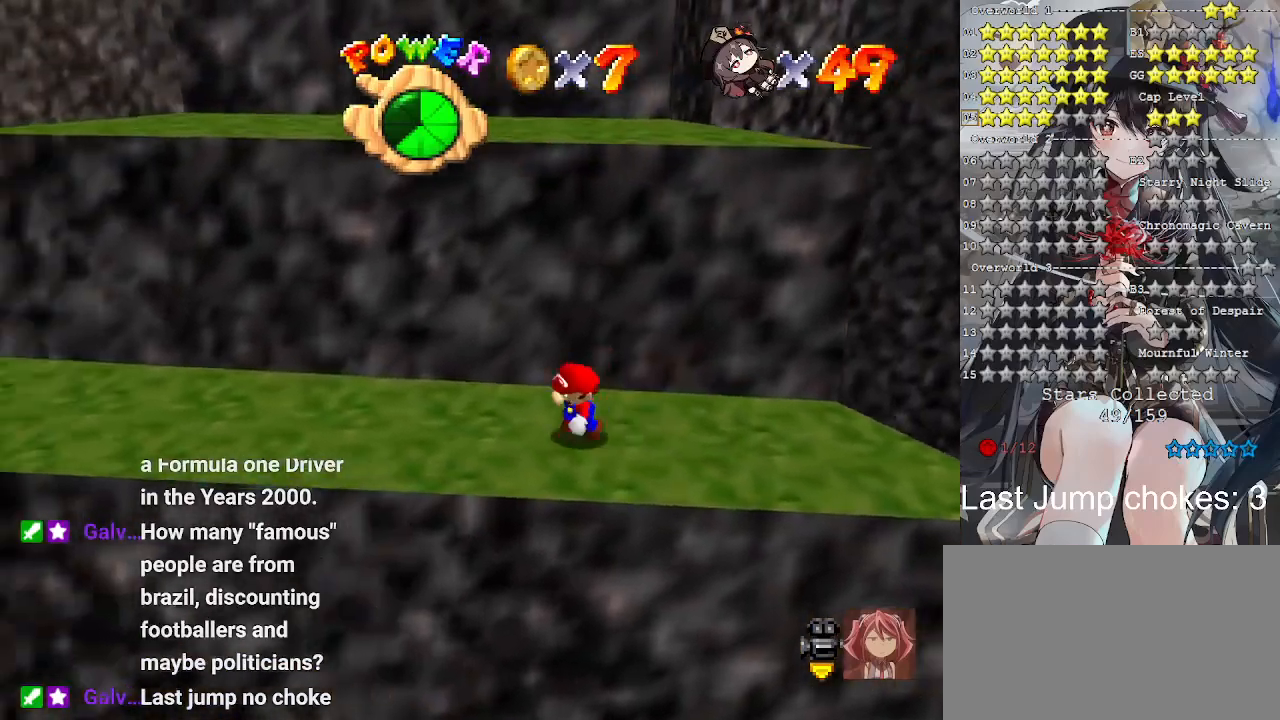
{"buttons": ["CROSS"], "left_stick": "up-left", "right_stick": "center", "events": [[33, "left_stick", "right"], [100, "left_stick", "up"], [133, "CROSS", "down"], [233, "left_stick", "up-left"]]}
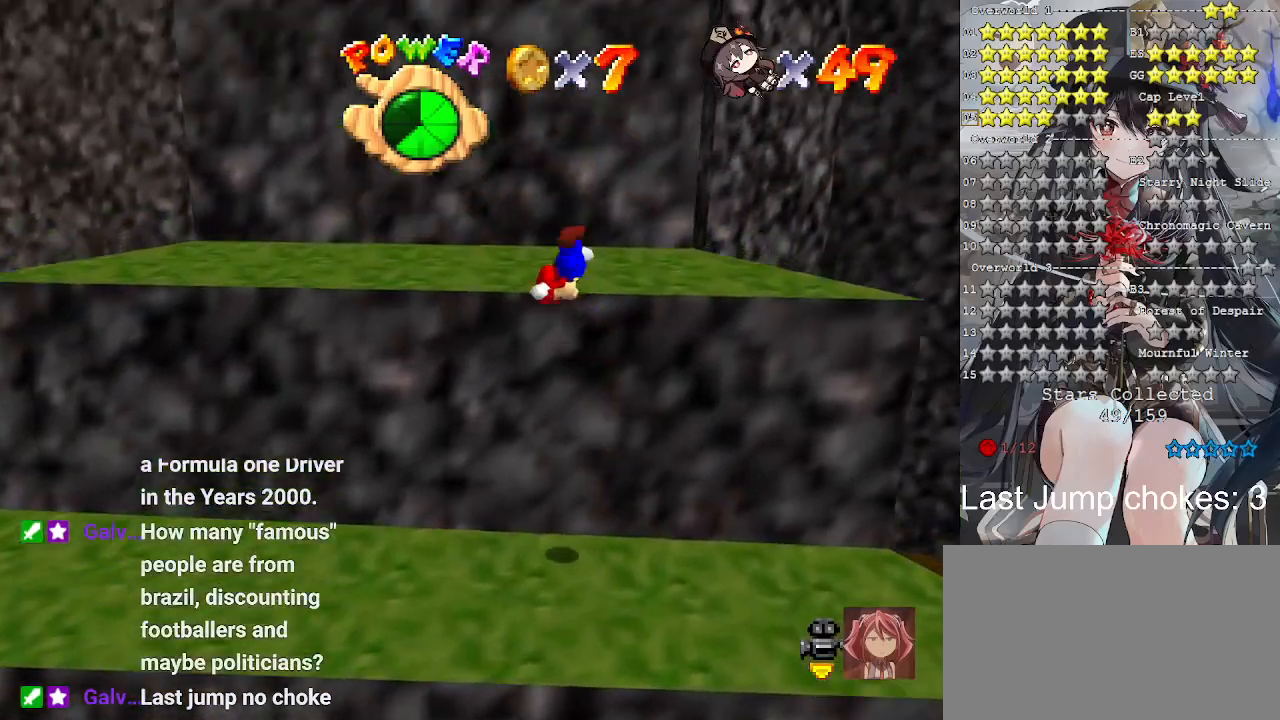
{"buttons": ["CROSS"], "left_stick": "up-left", "right_stick": "center", "events": [[33, "CROSS", "up"], [300, "left_stick", "down-left"], [433, "CROSS", "down"], [433, "left_stick", "up-left"]]}
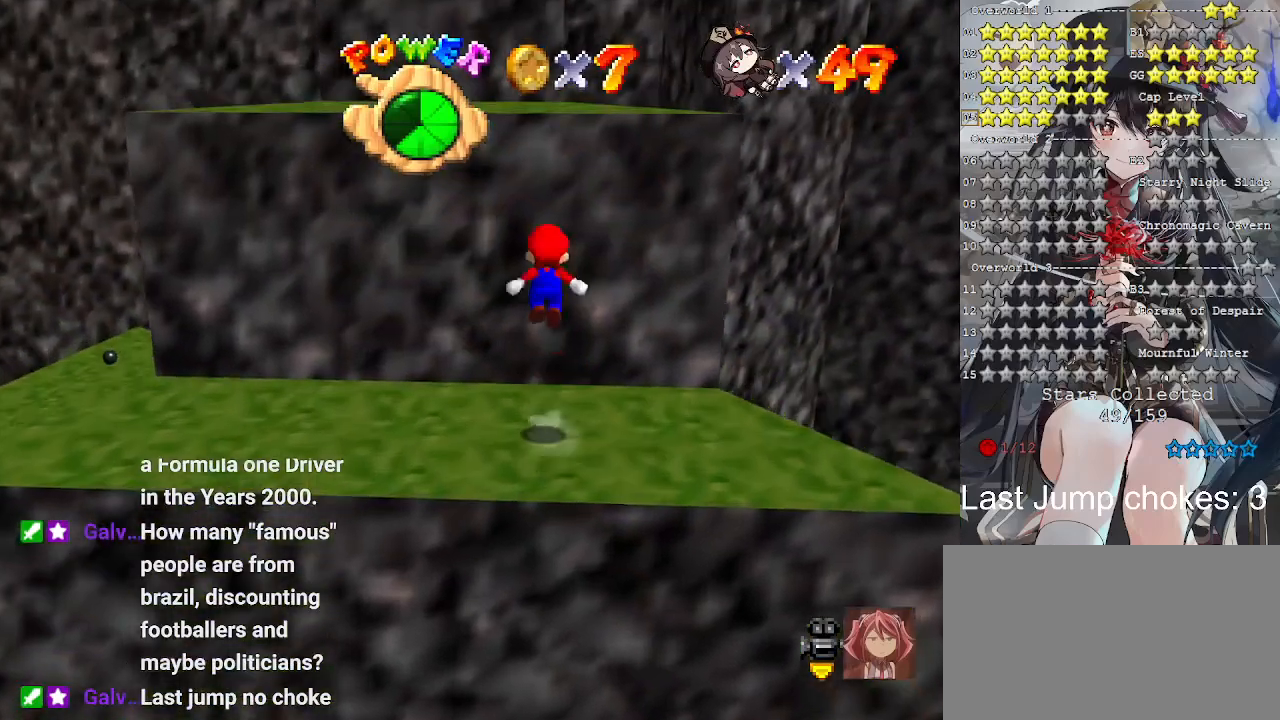
{"buttons": [], "left_stick": "up-left", "right_stick": "center", "events": [[133, "left_stick", "down-left"], [200, "left_stick", "up-left"], [400, "CROSS", "up"]]}
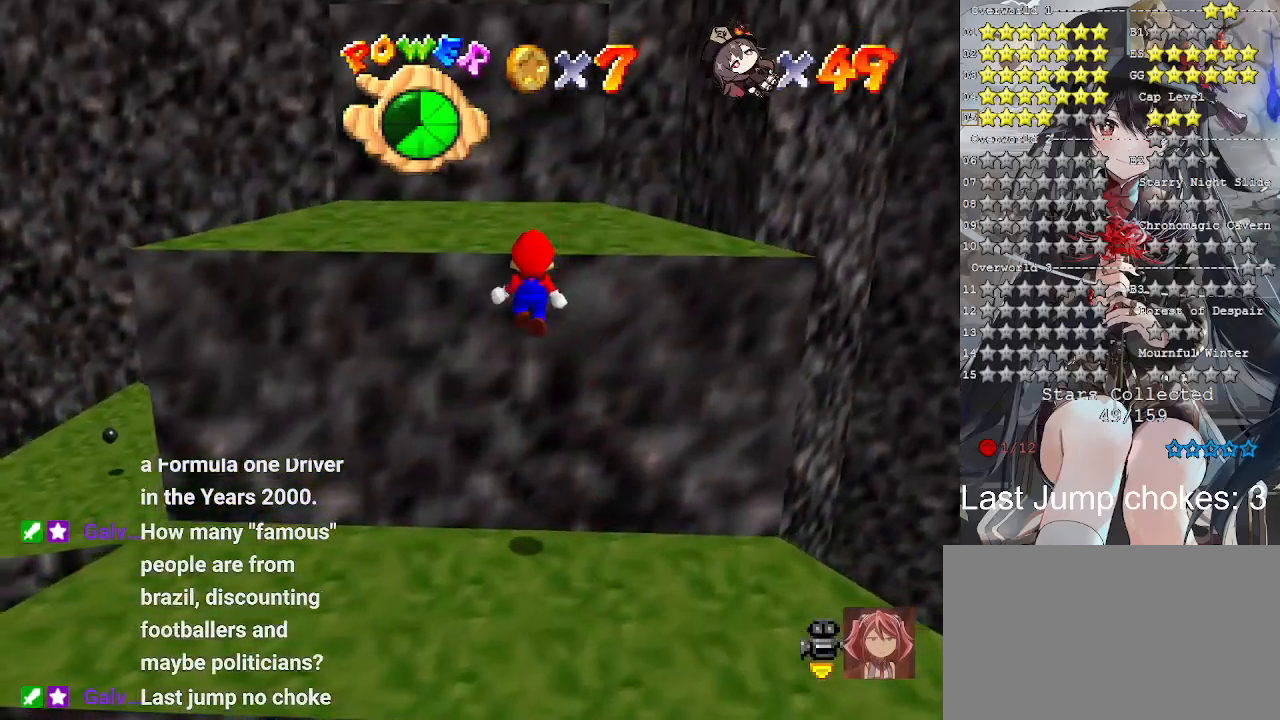
{"buttons": [], "left_stick": "up-left", "right_stick": "center", "events": [[100, "CROSS", "down"], [133, "left_stick", "center"], [200, "CROSS", "up"], [433, "left_stick", "up-left"], [433, "right_stick", "right"], [500, "right_stick", "center"]]}
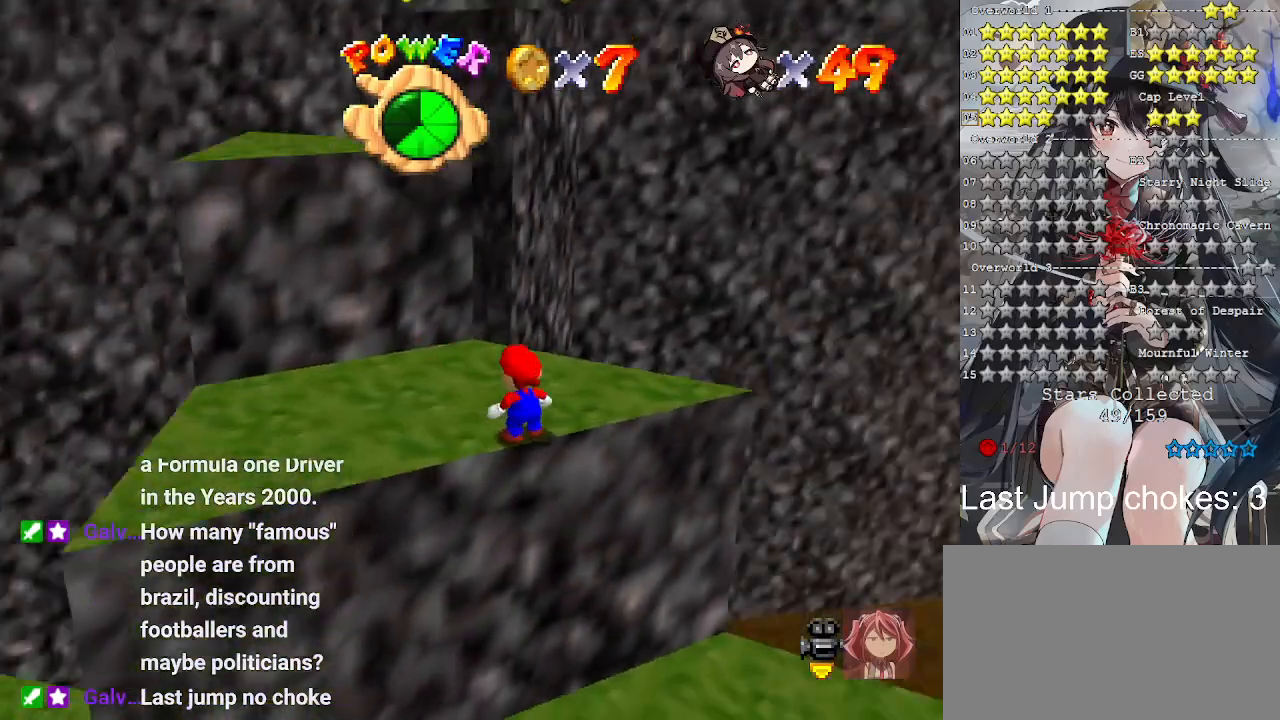
{"buttons": [], "left_stick": "up-left", "right_stick": "center", "events": [[333, "right_stick", "left"], [433, "right_stick", "center"]]}
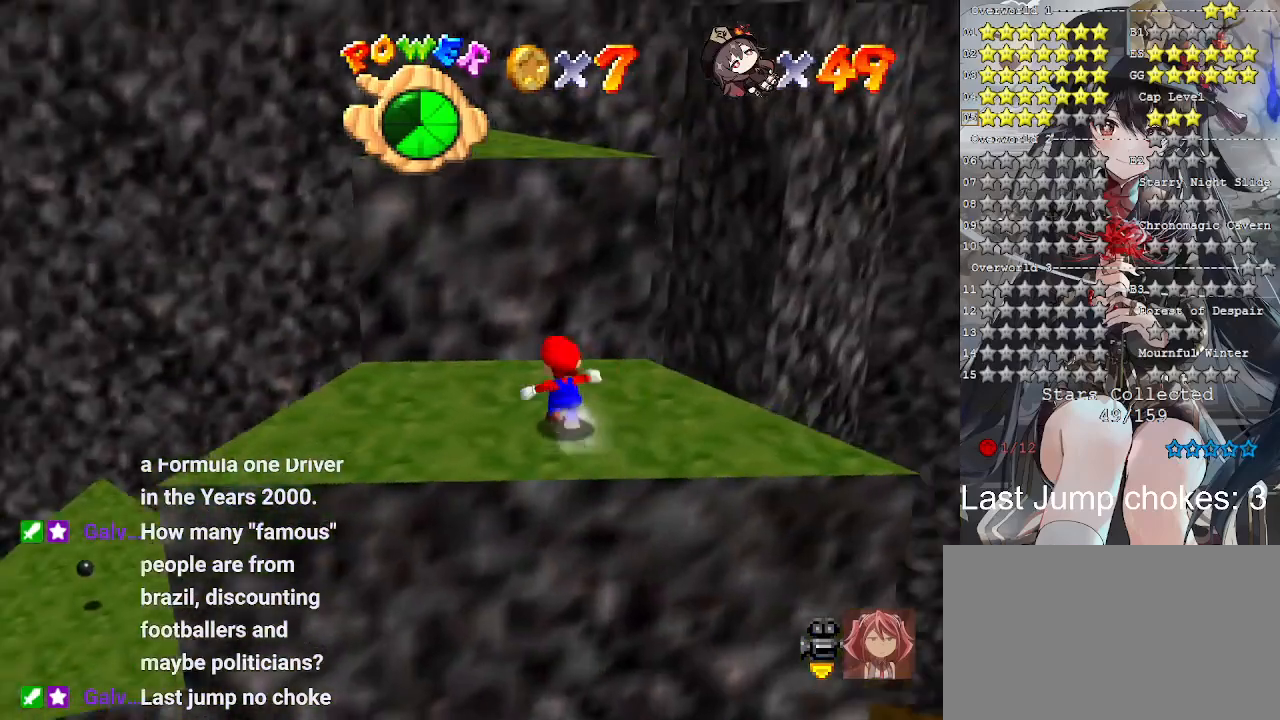
{"buttons": [], "left_stick": "up-left", "right_stick": "center", "events": [[133, "CROSS", "down"], [133, "left_stick", "up"], [233, "left_stick", "up-left"], [300, "CROSS", "up"]]}
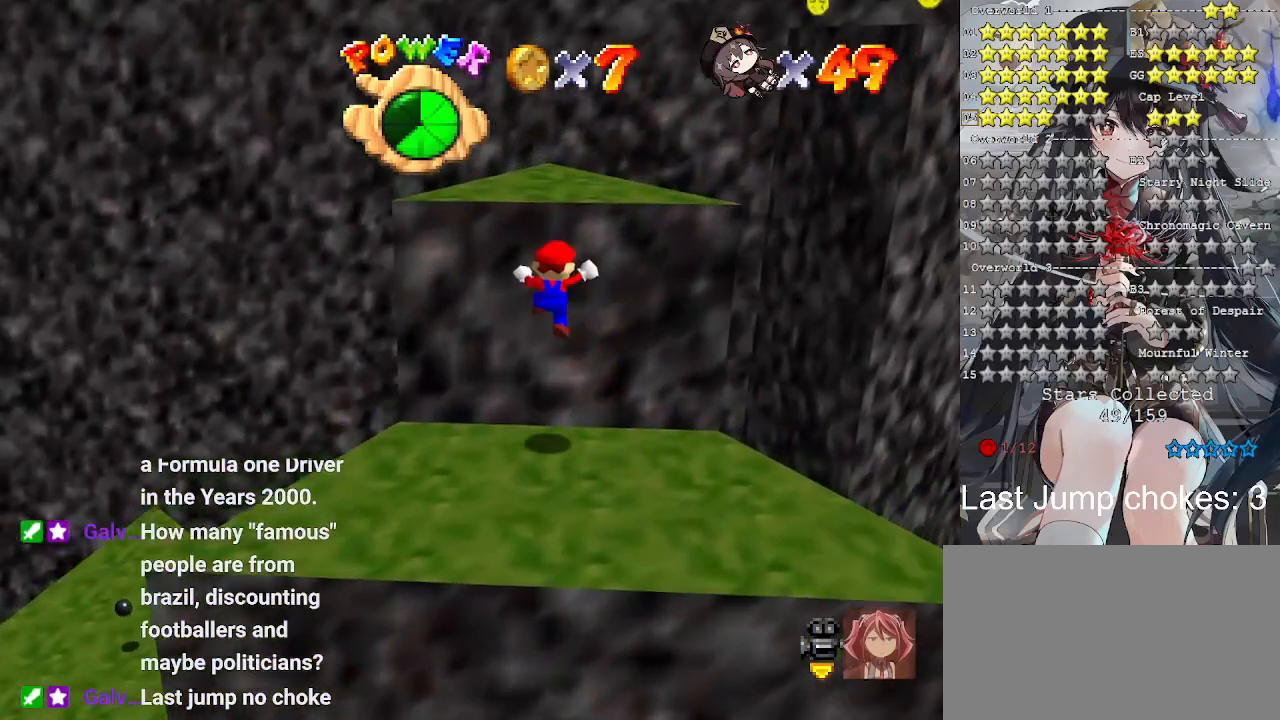
{"buttons": ["CROSS"], "left_stick": "up", "right_stick": "center", "events": [[100, "left_stick", "center"], [367, "CROSS", "down"], [400, "left_stick", "up"]]}
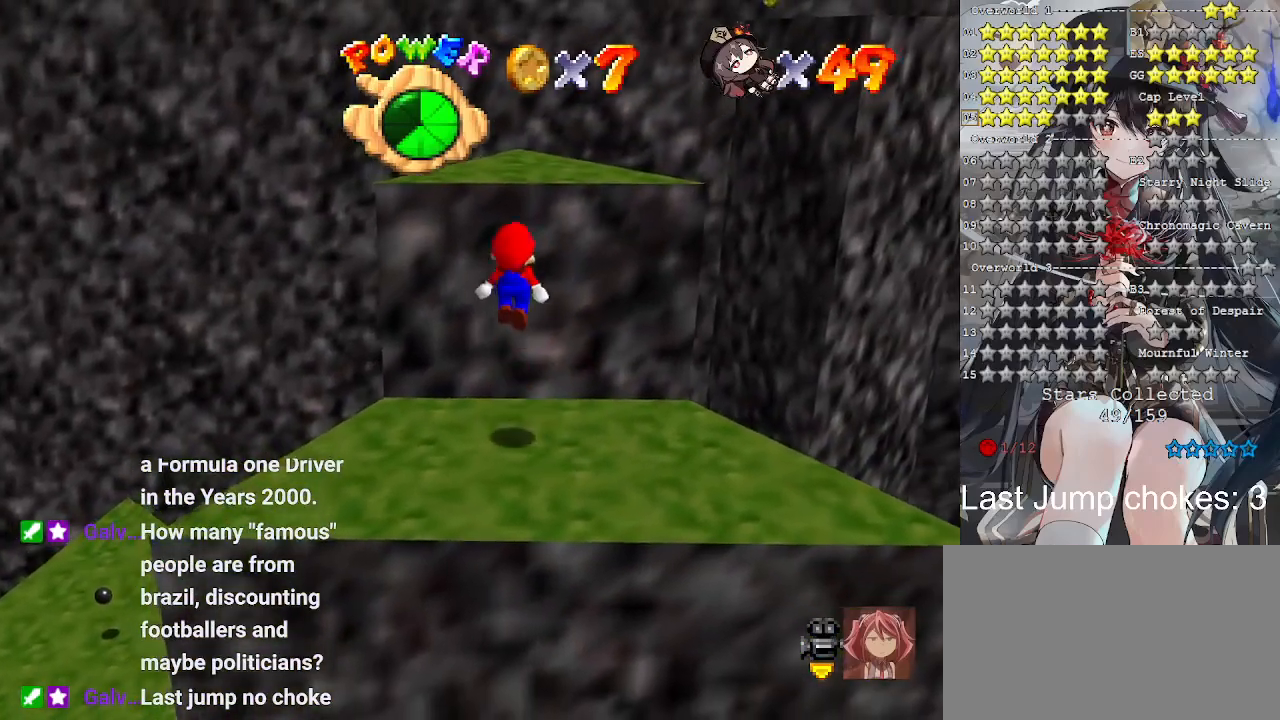
{"buttons": [], "left_stick": "up", "right_stick": "center", "events": [[333, "CROSS", "up"]]}
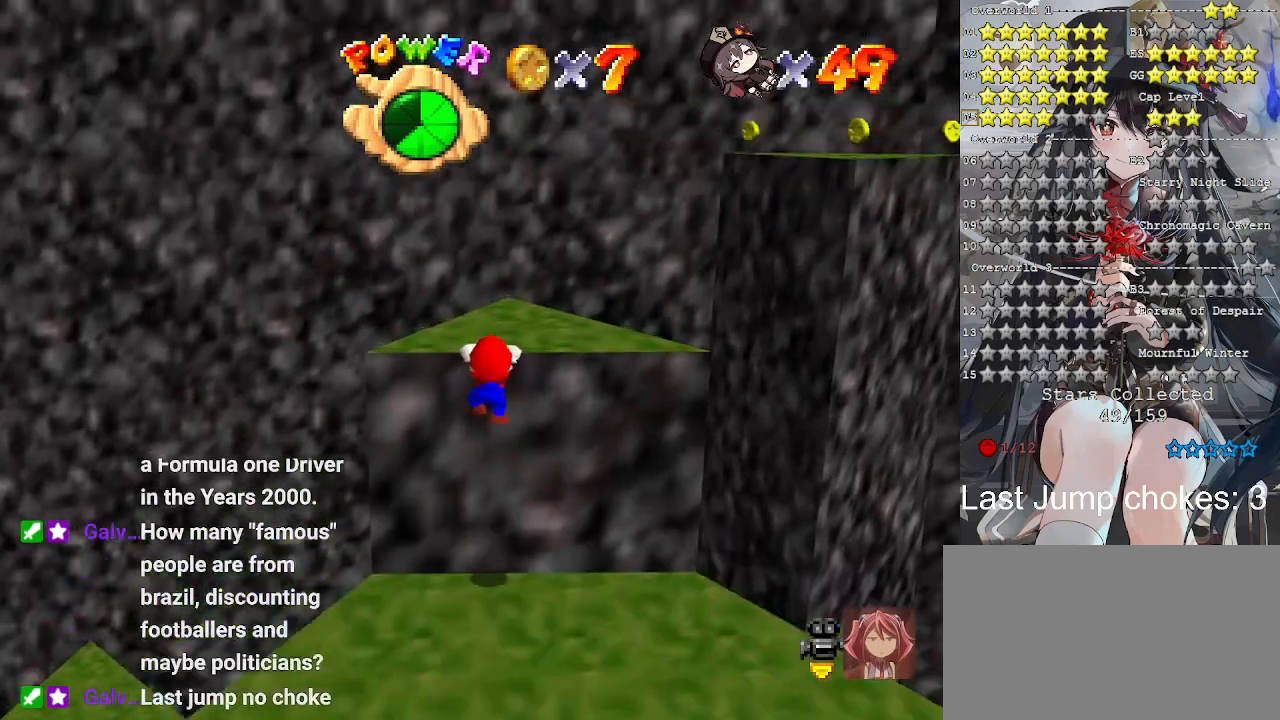
{"buttons": [], "left_stick": "center", "right_stick": "center", "events": [[67, "CROSS", "down"], [133, "left_stick", "center"], [200, "CROSS", "up"], [267, "right_stick", "right"], [367, "right_stick", "center"]]}
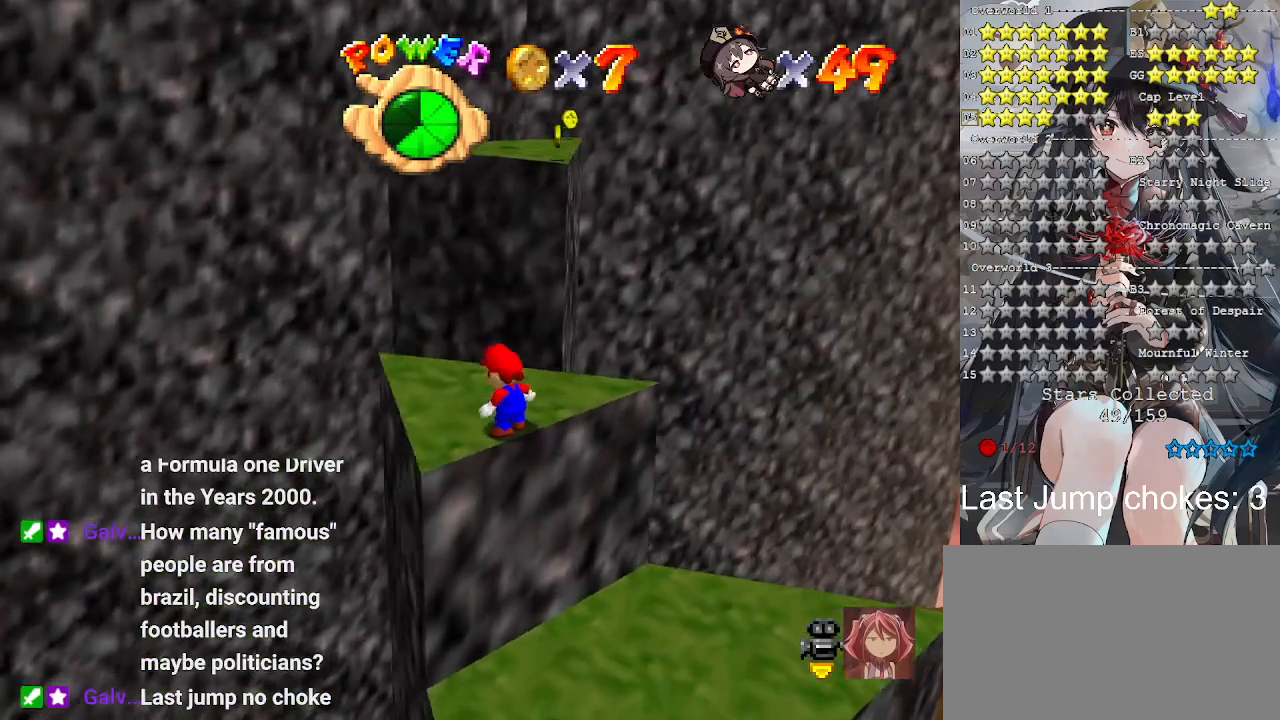
{"buttons": [], "left_stick": "up", "right_stick": "center", "events": [[133, "left_stick", "left"], [433, "left_stick", "up"]]}
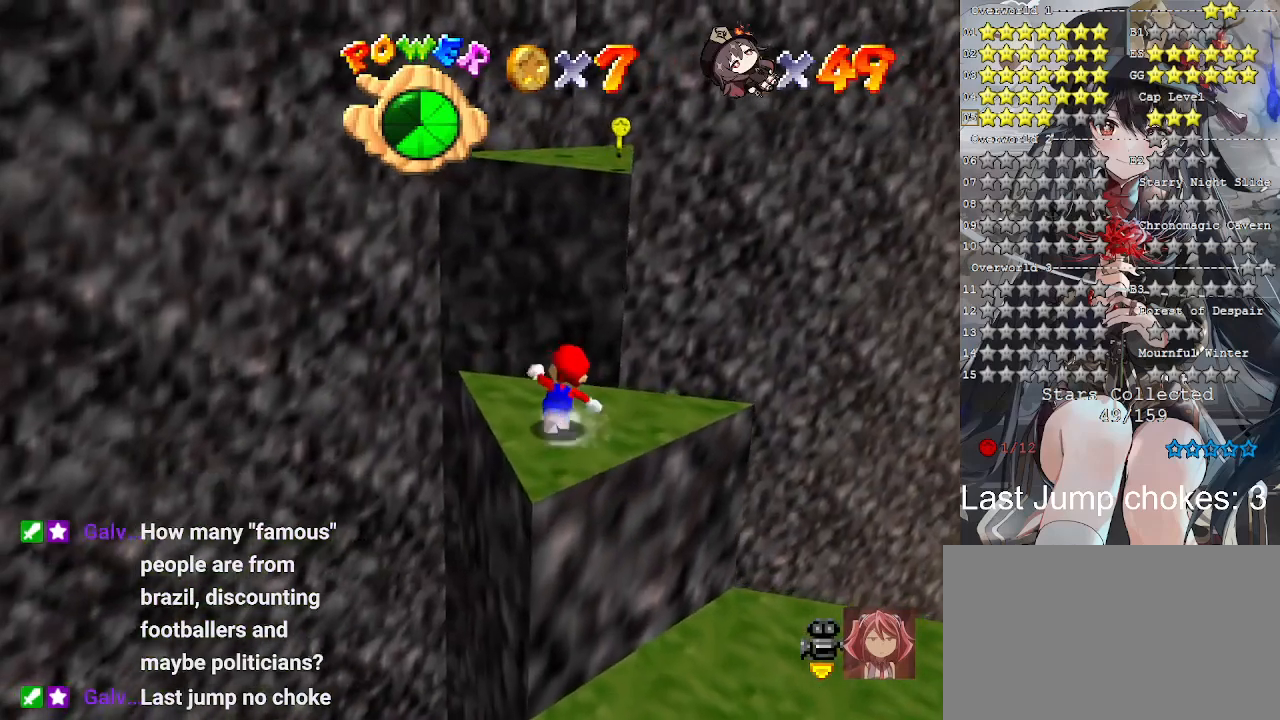
{"buttons": ["CROSS", "L2"], "left_stick": "up", "right_stick": "center", "events": [[267, "L2", "down"], [300, "CROSS", "down"]]}
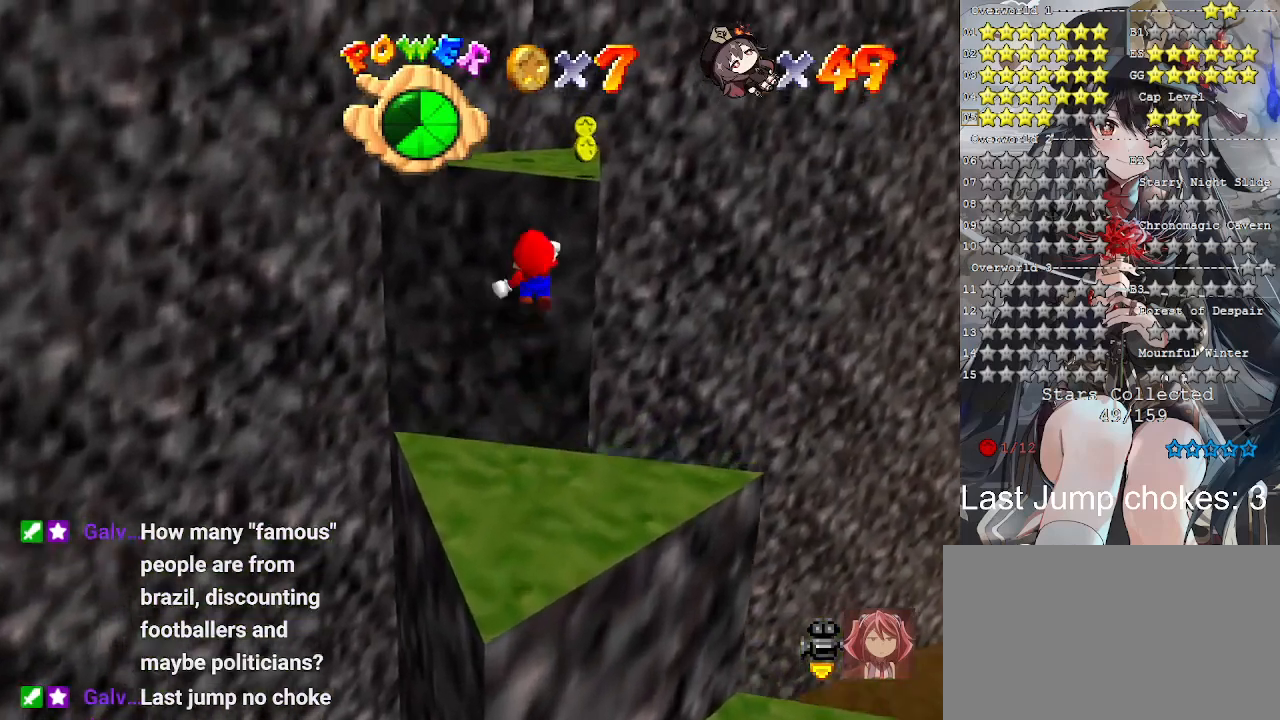
{"buttons": [], "left_stick": "up", "right_stick": "center", "events": [[233, "CROSS", "up"], [233, "L2", "up"]]}
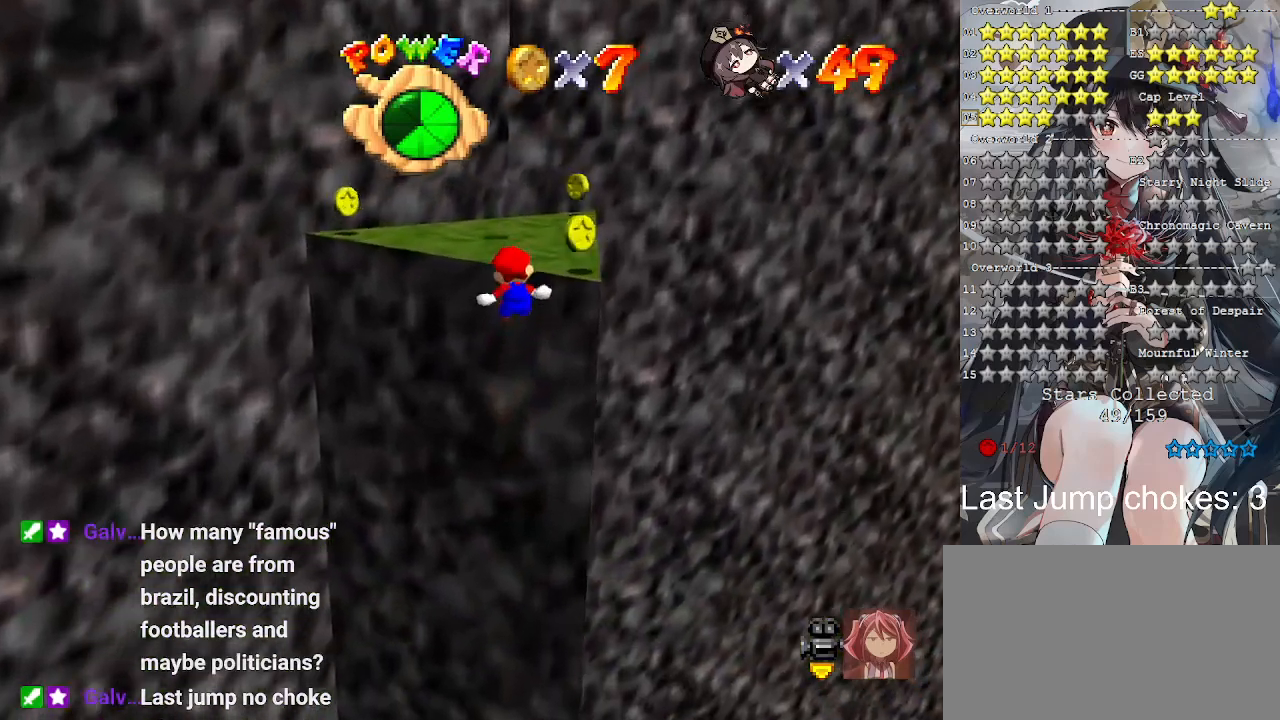
{"buttons": [], "left_stick": "up", "right_stick": "center", "events": [[333, "CROSS", "down"], [433, "CROSS", "up"]]}
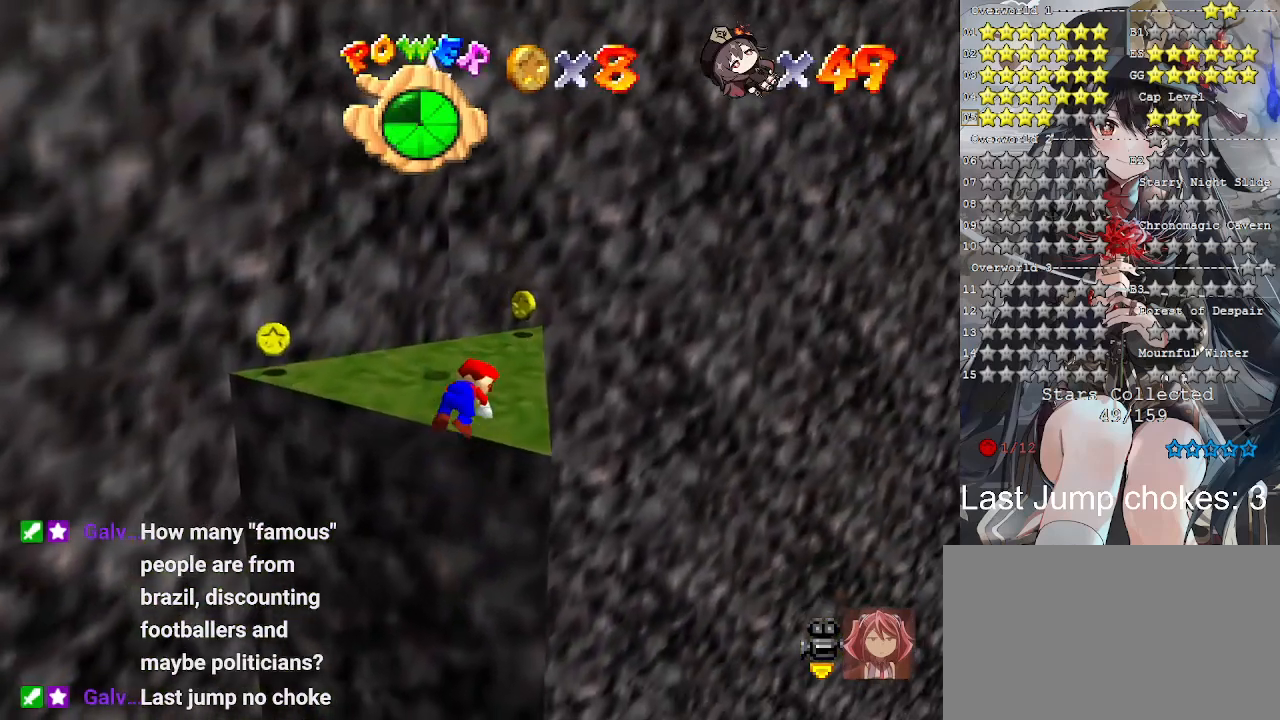
{"buttons": [], "left_stick": "up", "right_stick": "center", "events": []}
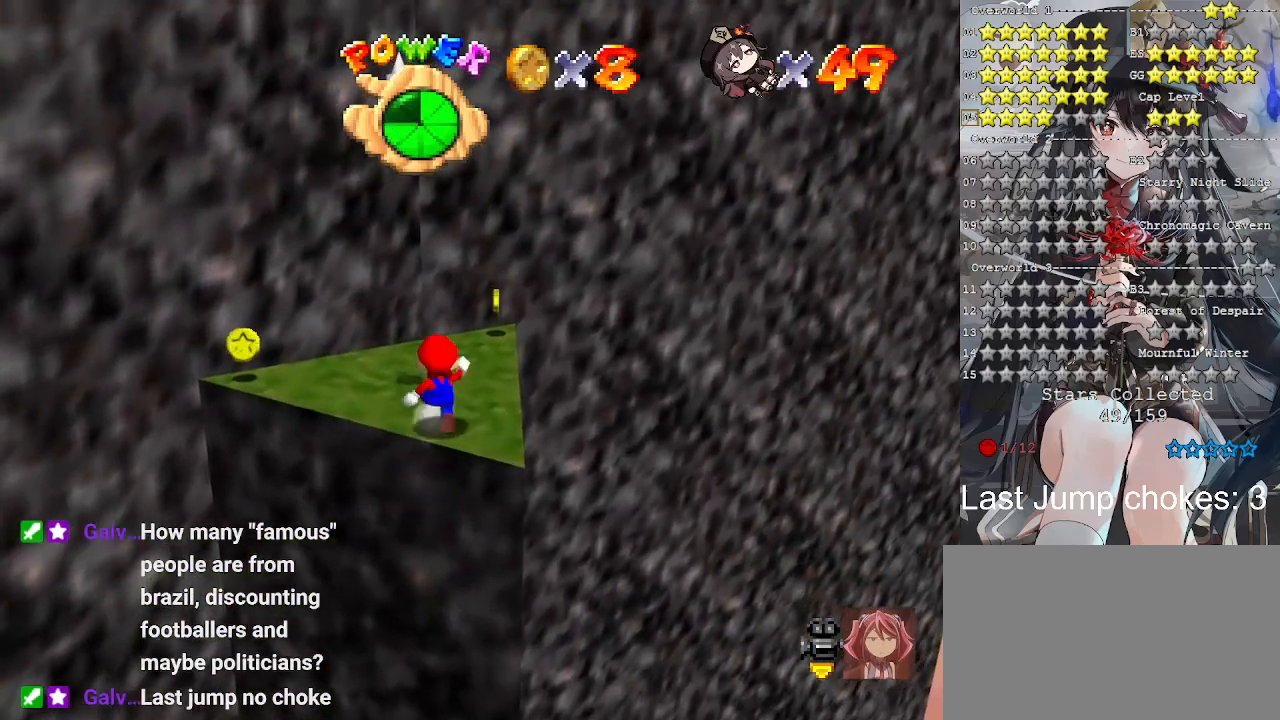
{"buttons": ["CROSS", "L2"], "left_stick": "down", "right_stick": "center", "events": [[100, "CROSS", "down"], [367, "left_stick", "down"], [433, "L2", "down"]]}
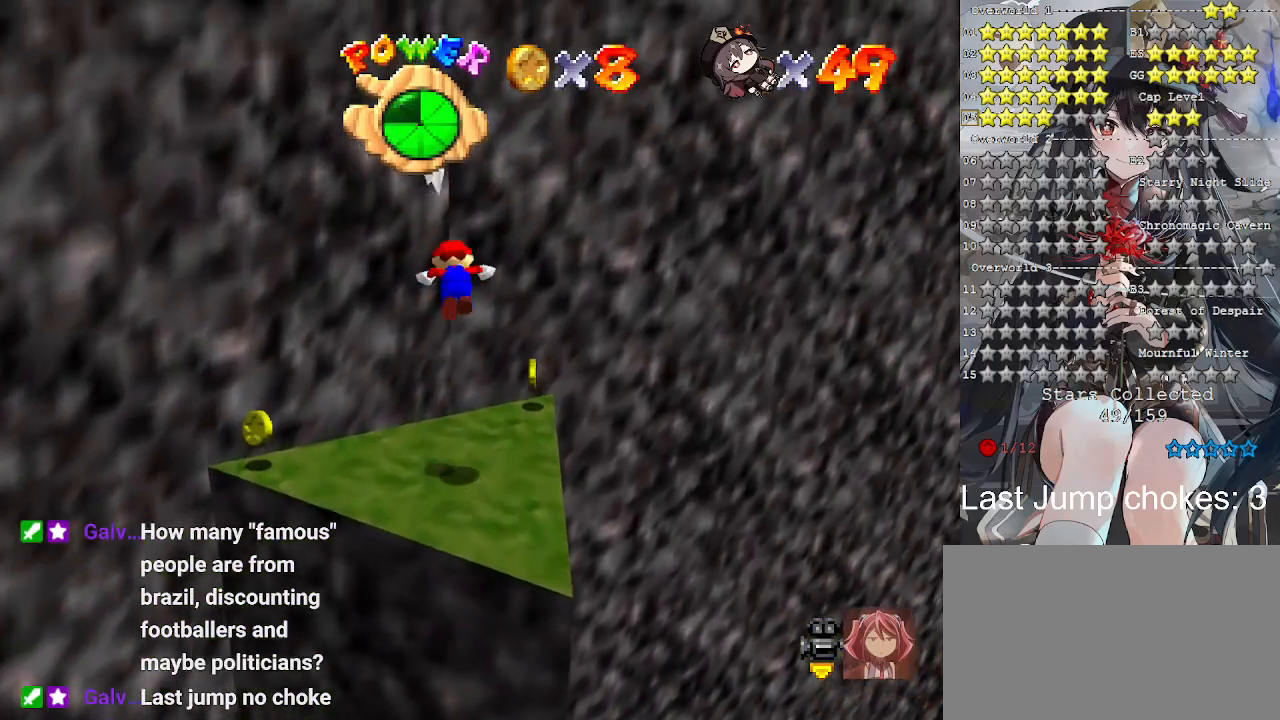
{"buttons": [], "left_stick": "center", "right_stick": "center", "events": [[67, "left_stick", "center"], [100, "CROSS", "up"], [200, "L2", "up"]]}